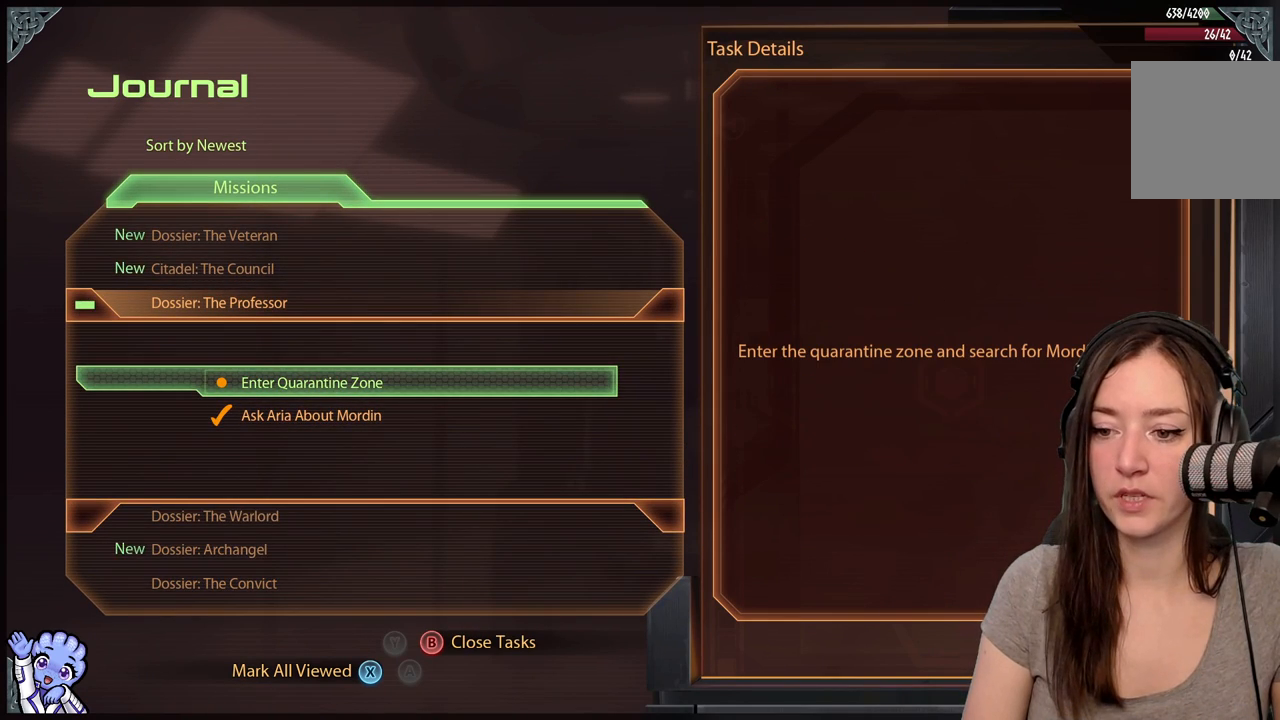
Gameplay with a controller (Xbox layout); each line is a JSON object with the inputs held at the frame after it. "events" lists button and stick changes between this image and that frame as [ms after this image, input, new state], when the widget could be followed in between. Not read: L2 L3 R3.
{"buttons": ["B"], "left_stick": "center", "right_stick": "center", "events": [[433, "B", "down"]]}
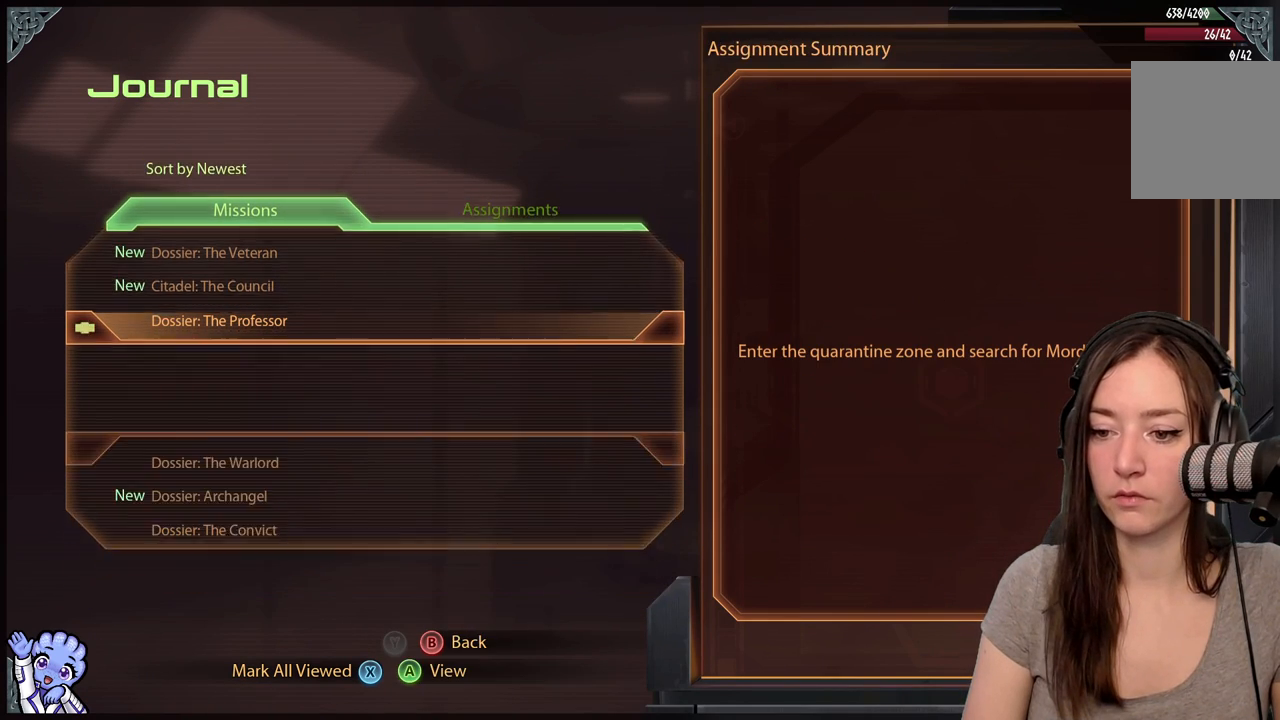
{"buttons": [], "left_stick": "center", "right_stick": "center", "events": [[50, "B", "up"]]}
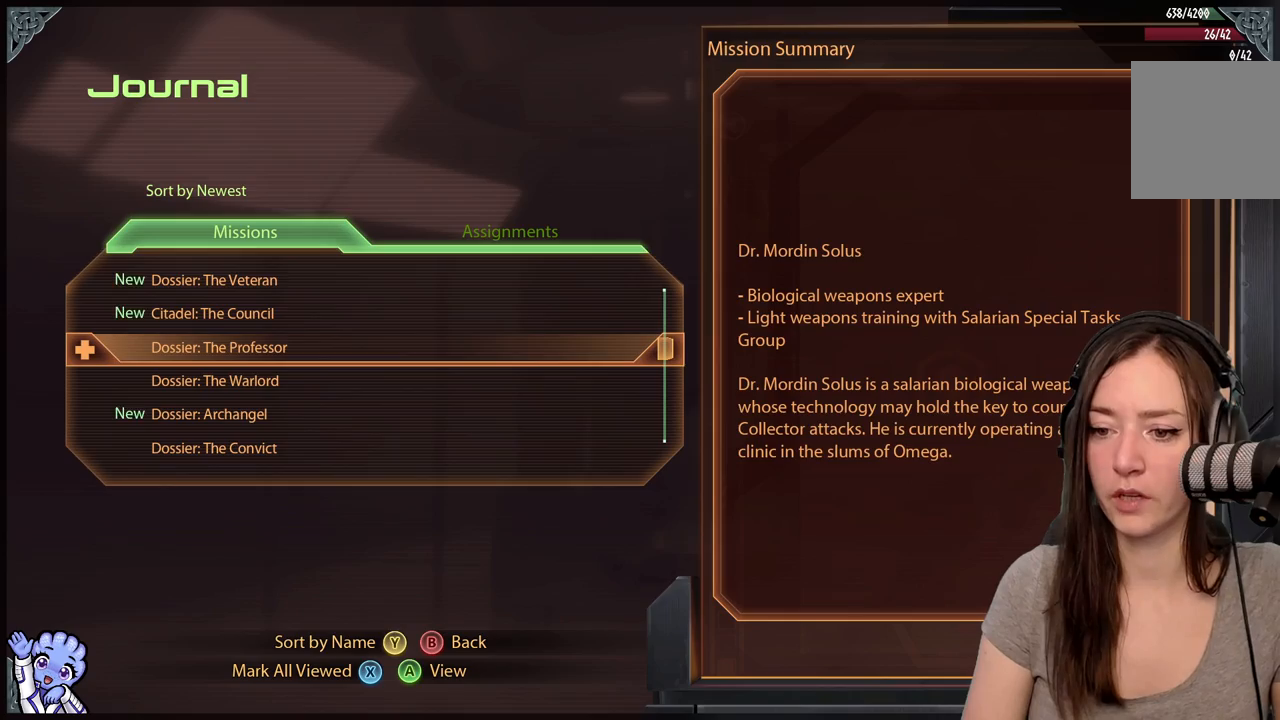
{"buttons": [], "left_stick": "center", "right_stick": "center", "events": [[167, "B", "down"], [283, "B", "up"]]}
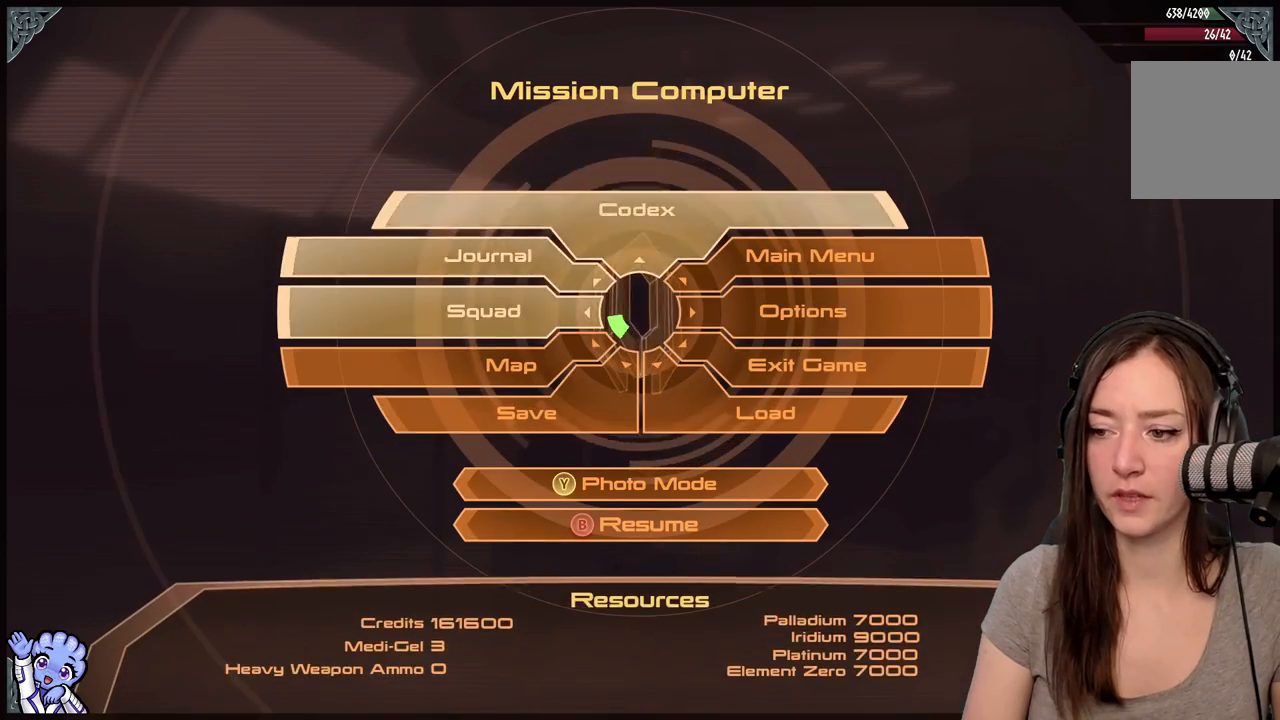
{"buttons": [], "left_stick": "center", "right_stick": "center", "events": []}
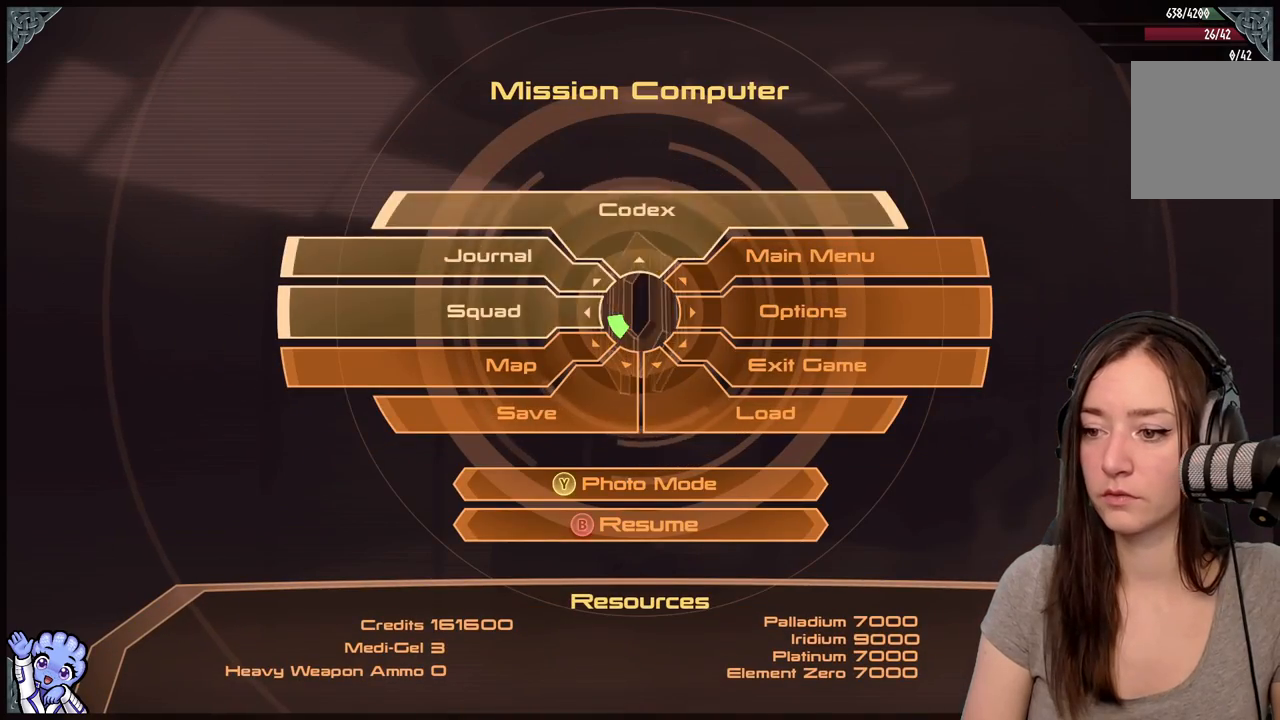
{"buttons": [], "left_stick": "center", "right_stick": "center", "events": [[183, "B", "down"], [283, "B", "up"]]}